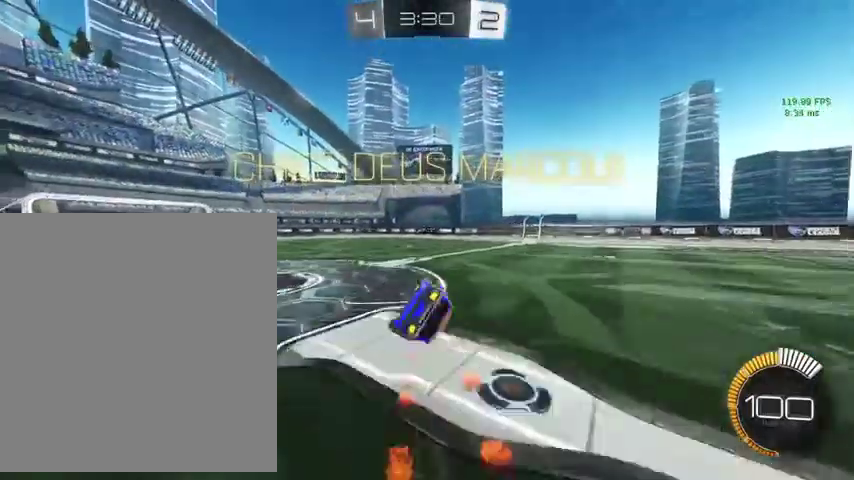
Gameplay with a controller (Xbox layout); each line is a JSON object with the inputs held at the frame after it. "events" lists button and stick changes between this image and that frame as [ms after this image, input, new state], when the widget could be followed in between.
{"buttons": [], "left_stick": "center", "right_stick": "center", "events": [[167, "left_stick", "center"], [267, "B", "up"], [267, "DPAD_LEFT", "down"], [267, "L1", "up"], [367, "DPAD_LEFT", "up"]]}
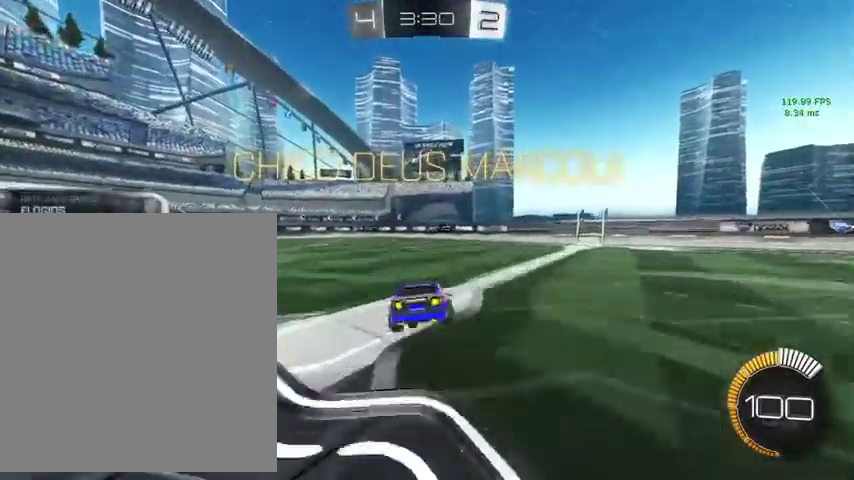
{"buttons": ["L1"], "left_stick": "up-left", "right_stick": "center", "events": [[67, "DPAD_RIGHT", "down"], [133, "DPAD_RIGHT", "up"], [367, "left_stick", "up-left"], [433, "A", "down"], [433, "L1", "down"], [500, "A", "up"]]}
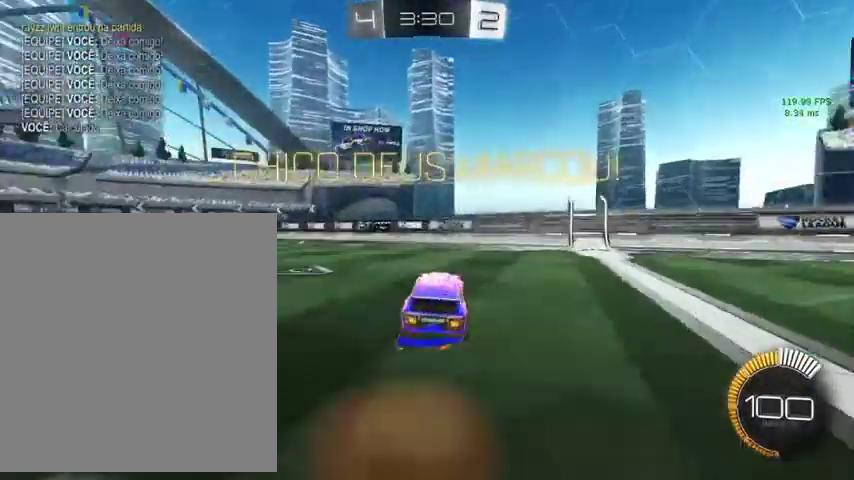
{"buttons": ["Y", "L1"], "left_stick": "up-right", "right_stick": "center", "events": [[67, "A", "down"], [200, "A", "up"], [267, "left_stick", "down"], [367, "left_stick", "right"], [500, "Y", "down"], [500, "left_stick", "up-right"]]}
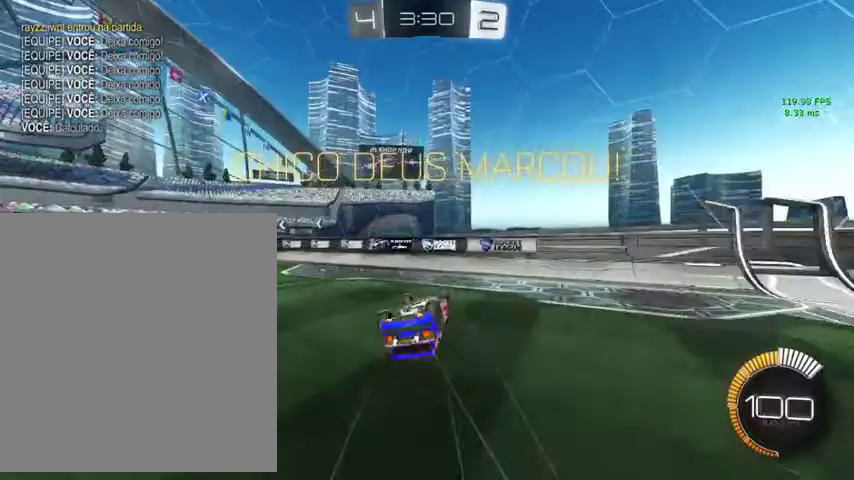
{"buttons": [], "left_stick": "center", "right_stick": "center", "events": [[100, "L1", "up"], [133, "Y", "up"], [133, "left_stick", "center"]]}